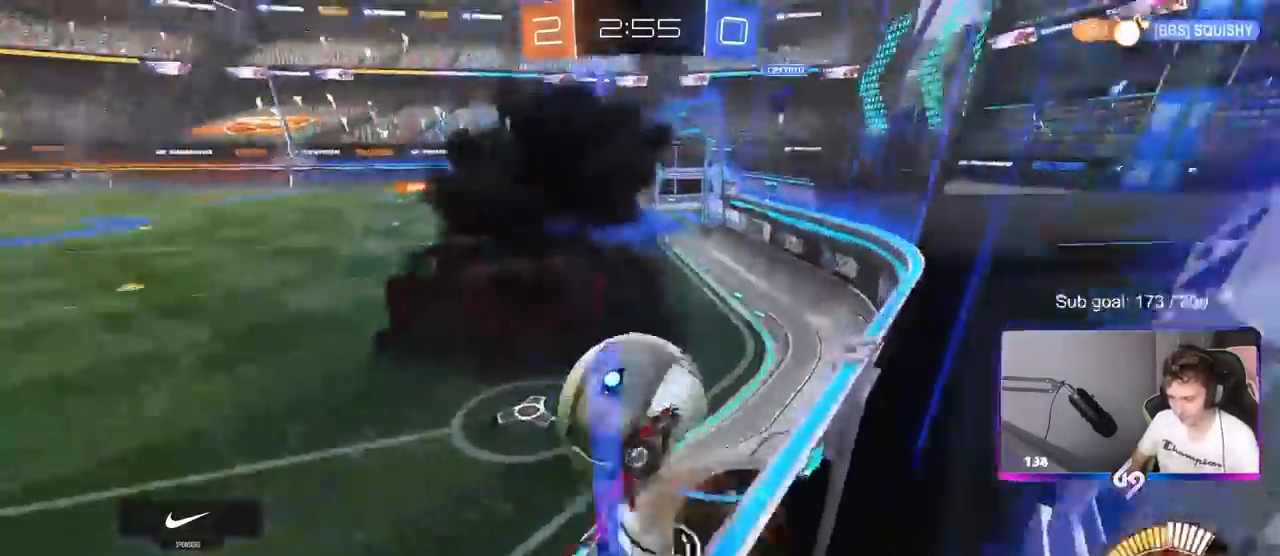
Gameplay with keyboard and mouse; each line is a JSON object with the keys and mouse buttons held at the frame after it. "events" lists presses ("down") and releases ("up") of "1", "2", "3", "4", "5", "a", "alt", "c", "caps_lock", "ctrl", "d", "e", "f", "g", "q", "r", "s", "shift", "space", "t", "tab", "v", "w", "x", "z", "mouse_left", "mouse_wheel" and "mouse_right" between this image and that frame as [ms after this image, input, new state], when the widget could be followed in between. "mouse_left", "mouse_wheel", "mouse_right" = the "left", "wheel", "right" buttons of the "mouse" list. No other keys are recorded. "wheel" means that the mouse wheel is clicked or scrolled. "mouse_move" is the direction in which the mouse moves at that frame (one of eight, or "still"), when it could be read.
{"keys": ["d", "shift", "w"], "mouse": [], "mouse_move": "still", "events": [[83, "mouse_right", "up"], [83, "shift", "down"], [133, "mouse_left", "down"], [183, "shift", "up"], [233, "s", "up"], [283, "mouse_left", "up"], [317, "a", "up"], [317, "d", "down"], [317, "shift", "down"], [367, "w", "down"]]}
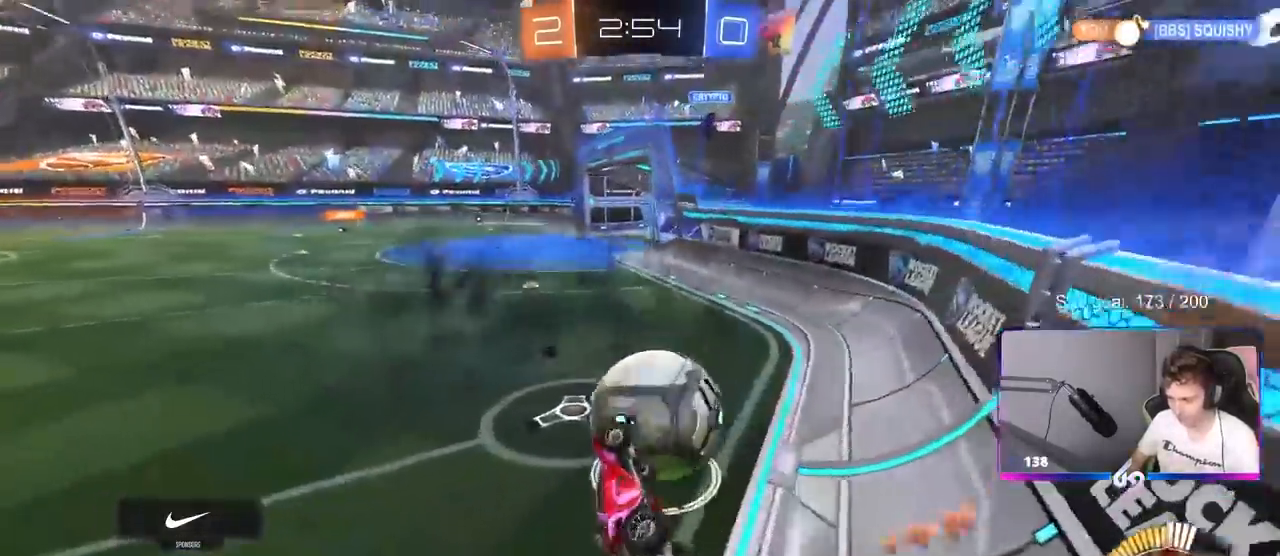
{"keys": ["w"], "mouse": [], "mouse_move": "left", "events": [[200, "mouse_left", "down"], [200, "w", "up"], [250, "shift", "up"], [333, "d", "up"], [333, "w", "down"], [433, "mouse_left", "up"]]}
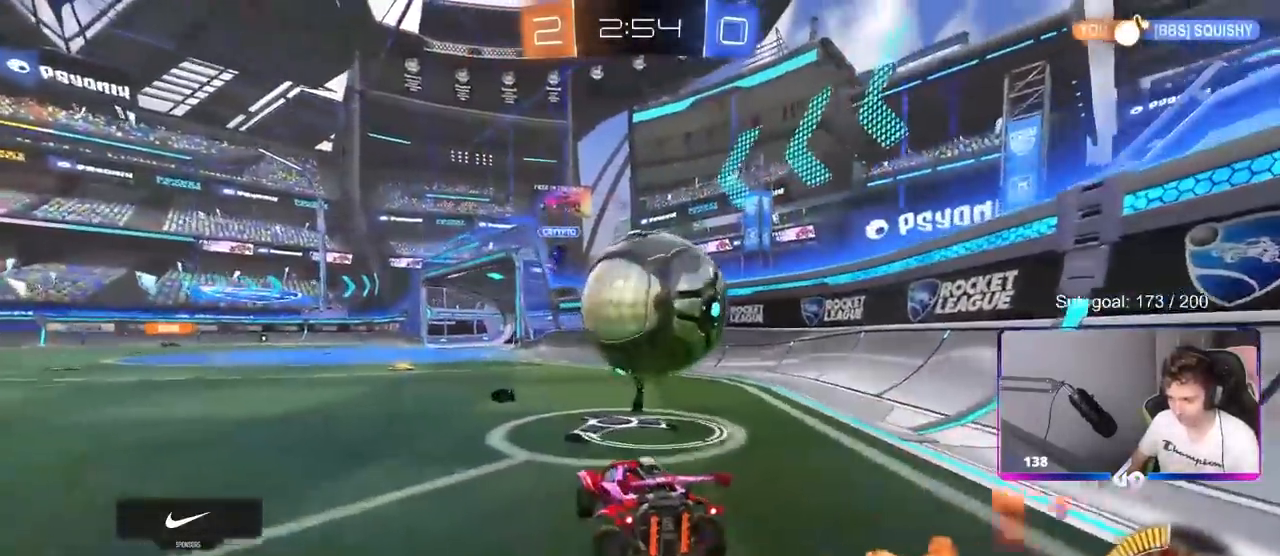
{"keys": ["d"], "mouse": ["left"], "mouse_move": "still", "events": [[17, "a", "down"], [67, "w", "up"], [117, "s", "down"], [167, "a", "up"], [217, "s", "up"], [300, "mouse_left", "down"], [350, "w", "down"], [500, "d", "down"], [500, "w", "up"]]}
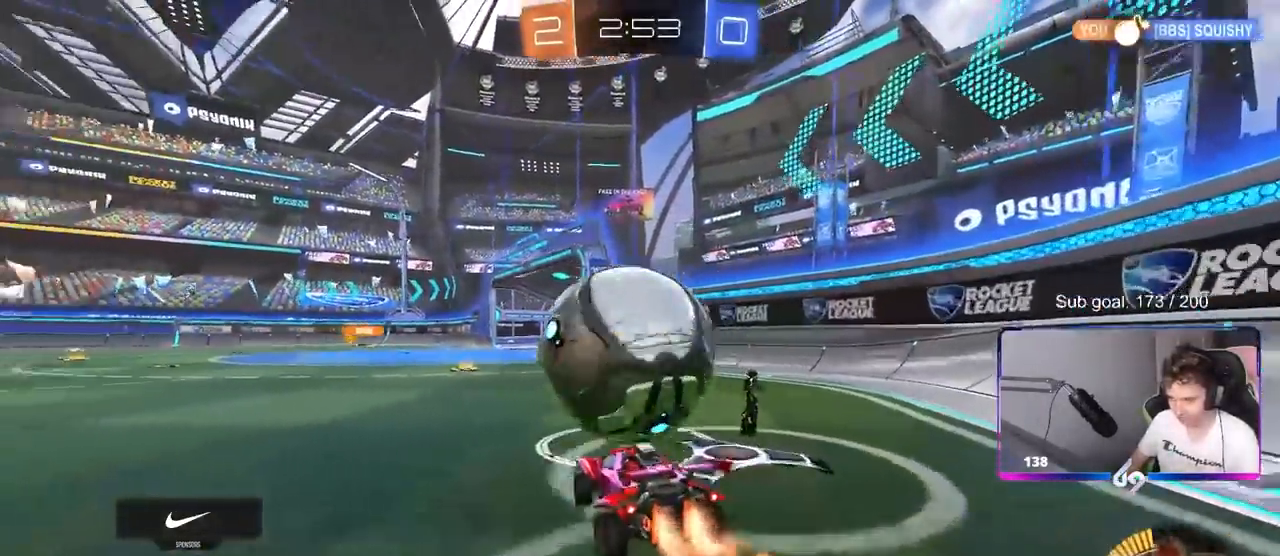
{"keys": ["a", "shift"], "mouse": ["left", "right"], "mouse_move": "up", "events": [[50, "mouse_right", "down"], [50, "s", "down"], [83, "a", "down"], [133, "d", "up"], [183, "s", "up"], [233, "mouse_right", "up"], [233, "shift", "down"], [317, "mouse_right", "down"]]}
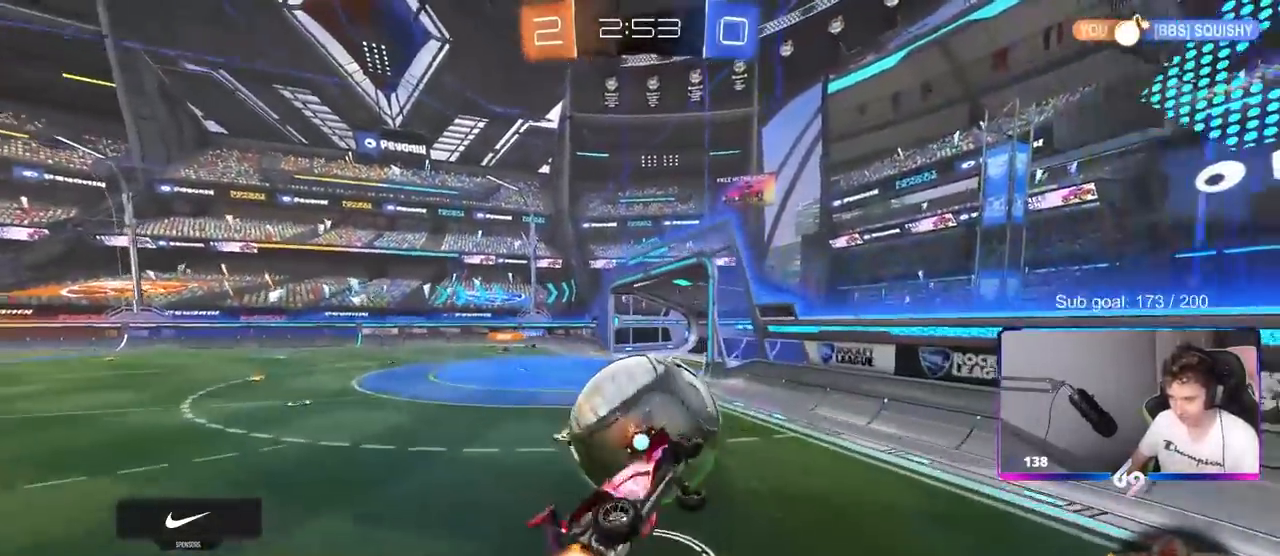
{"keys": ["a", "w"], "mouse": [], "mouse_move": "still", "events": [[50, "mouse_right", "up"], [150, "mouse_left", "up"], [433, "shift", "up"], [483, "w", "down"]]}
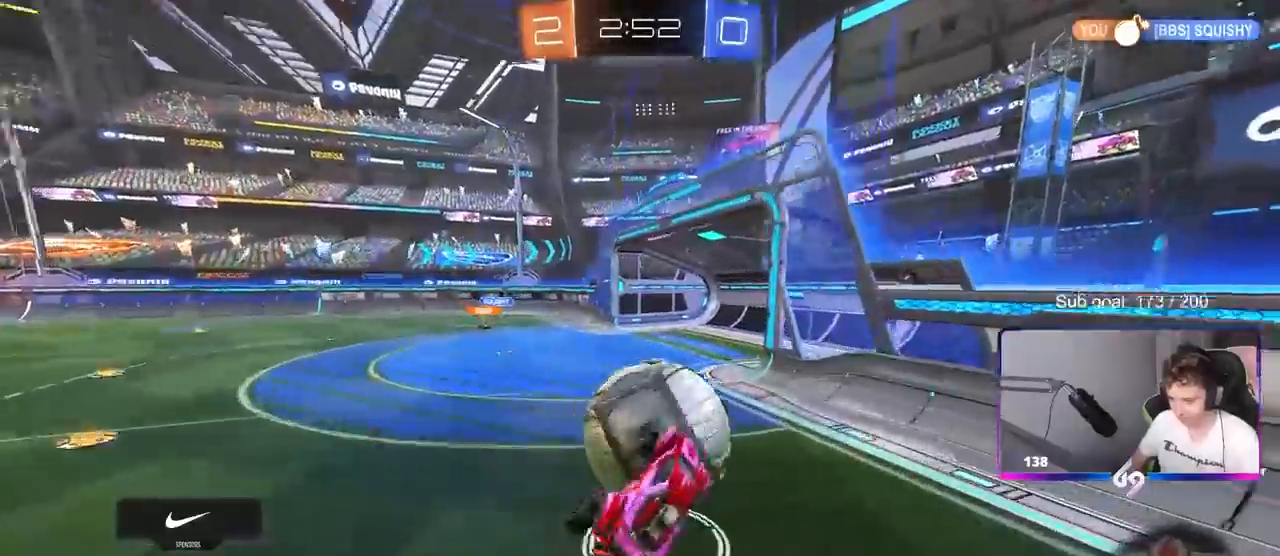
{"keys": ["w"], "mouse": [], "mouse_move": "still", "events": [[117, "mouse_left", "down"], [167, "a", "up"], [167, "d", "down"], [217, "a", "down"], [250, "shift", "down"], [300, "a", "up"], [450, "d", "up"], [450, "mouse_left", "up"], [450, "shift", "up"]]}
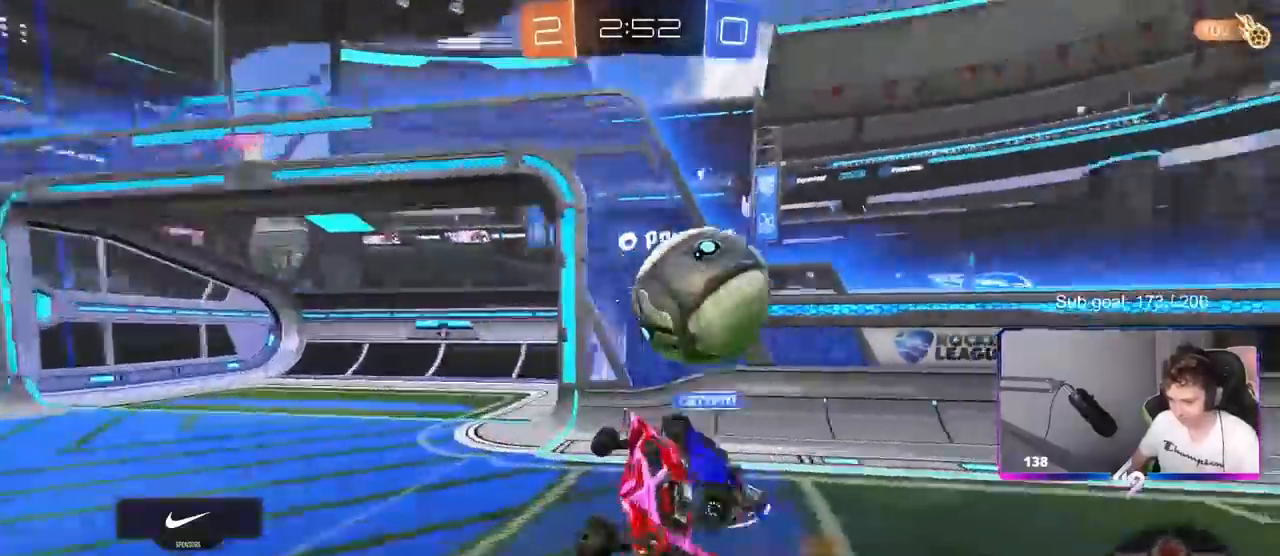
{"keys": ["a"], "mouse": [], "mouse_move": "still", "events": [[50, "a", "down"], [50, "w", "up"], [100, "a", "up"], [133, "d", "down"], [233, "s", "down"], [367, "a", "down"], [367, "d", "up"], [417, "s", "up"]]}
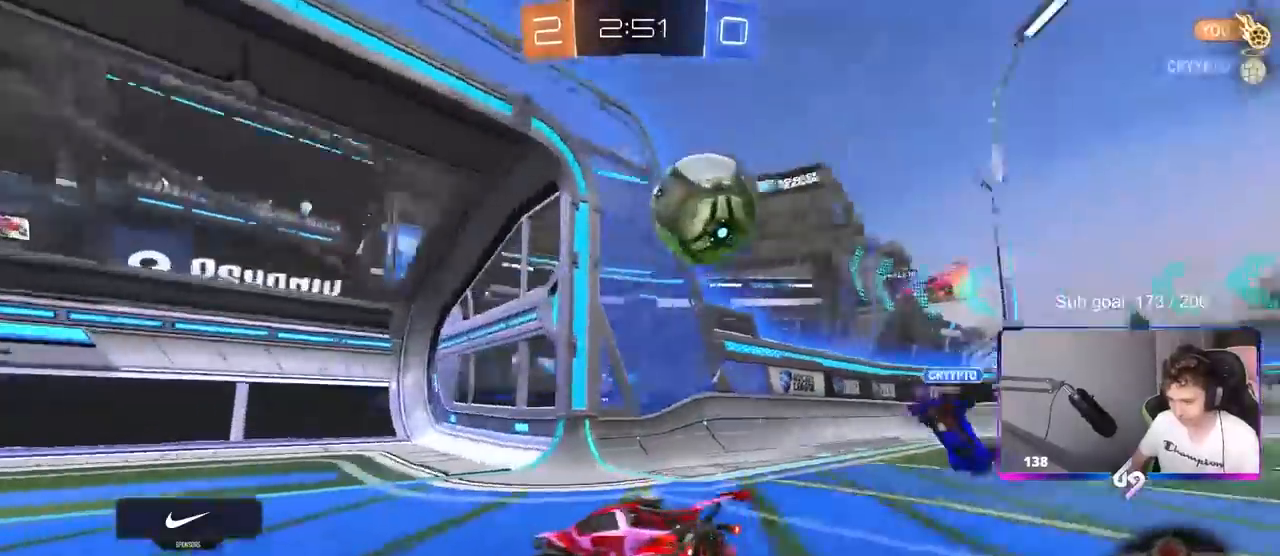
{"keys": ["a", "w"], "mouse": [], "mouse_move": "still", "events": [[67, "w", "down"], [250, "shift", "down"], [333, "shift", "up"]]}
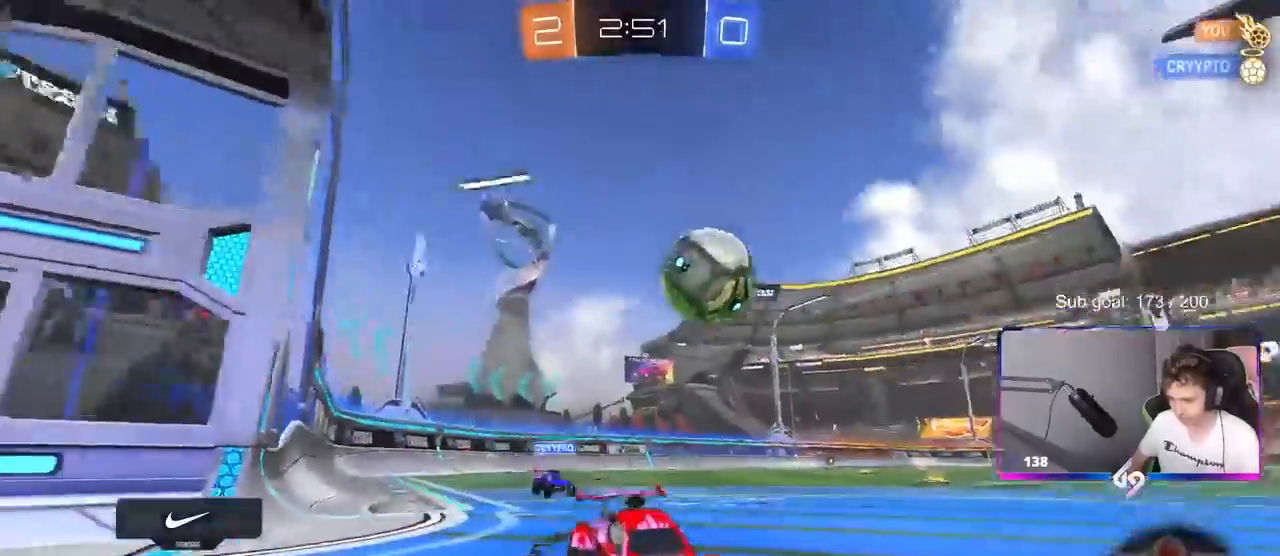
{"keys": ["a", "w"], "mouse": [], "mouse_move": "still", "events": []}
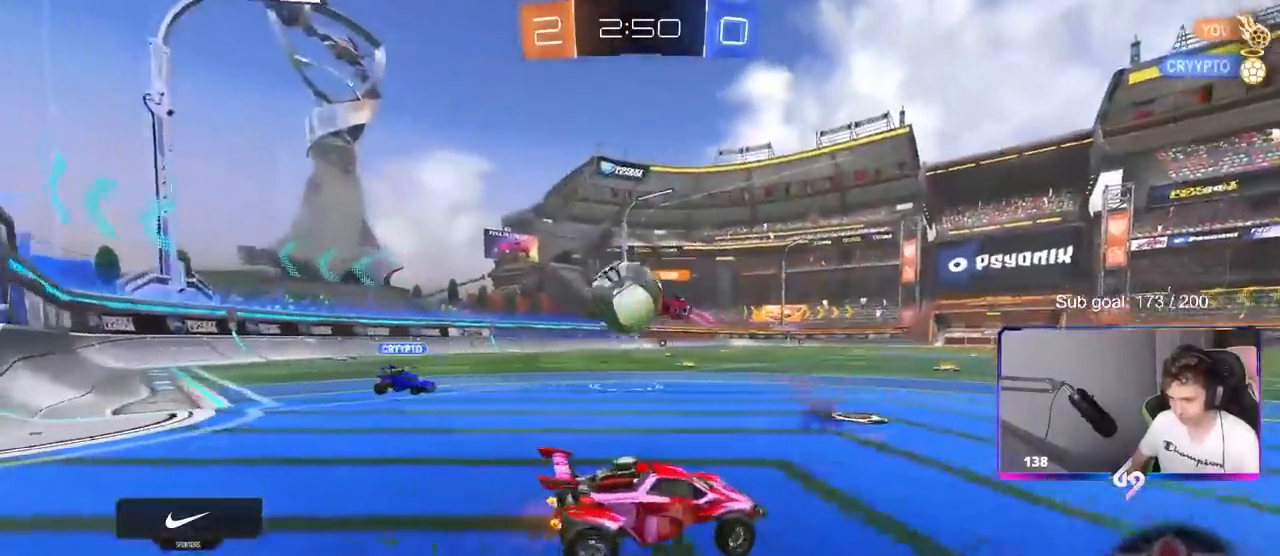
{"keys": ["a", "w"], "mouse": [], "mouse_move": "still", "events": [[33, "shift", "down"], [133, "shift", "up"], [367, "a", "up"], [467, "a", "down"]]}
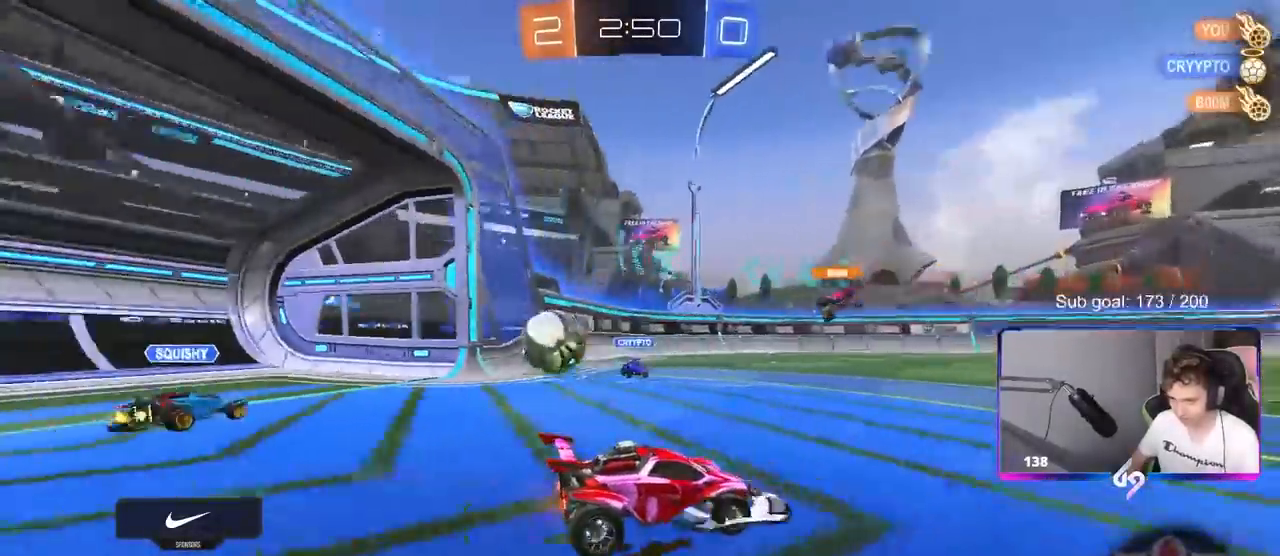
{"keys": ["a", "w"], "mouse": [], "mouse_move": "still", "events": [[50, "w", "up"], [250, "w", "down"]]}
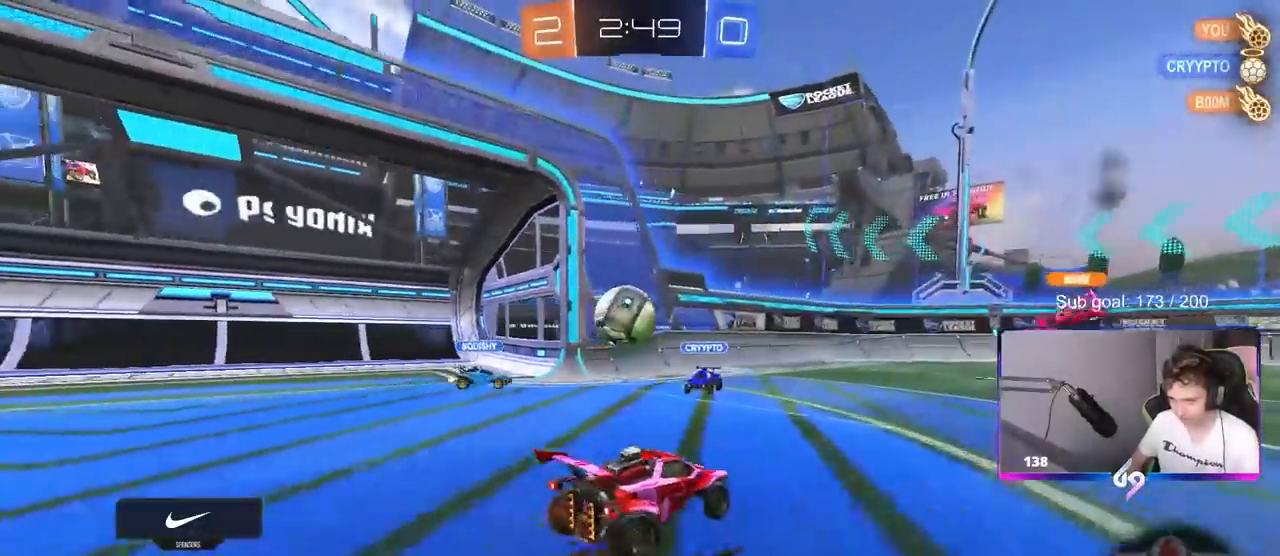
{"keys": ["a"], "mouse": ["left"], "mouse_move": "up", "events": [[117, "a", "up"], [167, "mouse_left", "down"], [267, "d", "down"], [267, "mouse_right", "down"], [267, "w", "up"], [450, "d", "up"], [483, "a", "down"], [483, "mouse_right", "up"]]}
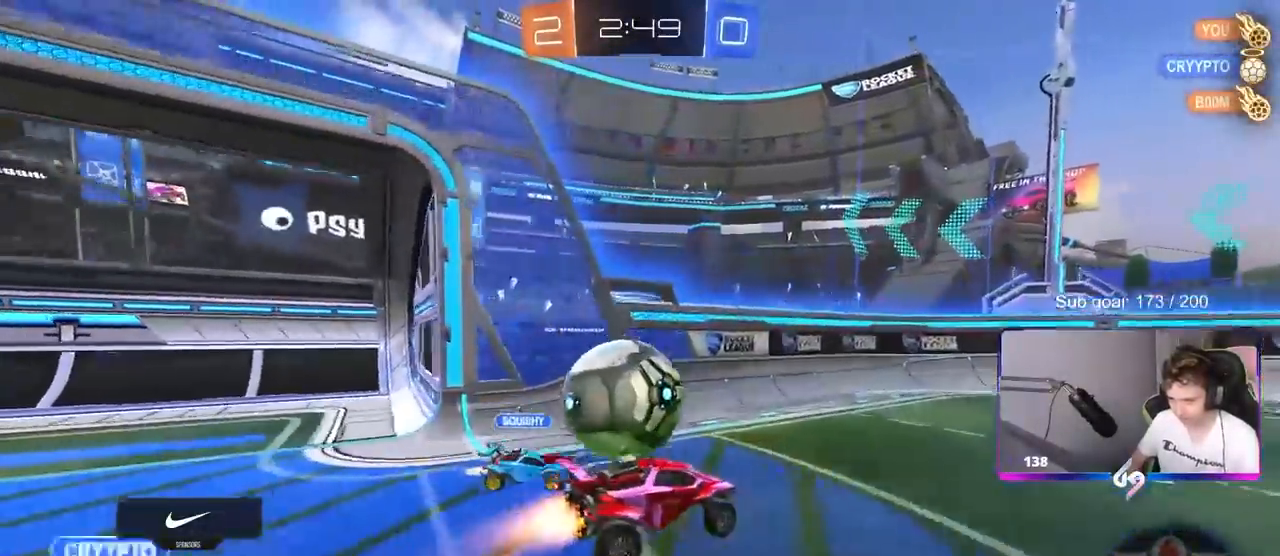
{"keys": ["a", "shift"], "mouse": [], "mouse_move": "still", "events": [[33, "shift", "down"], [33, "w", "down"], [83, "mouse_right", "down"], [217, "mouse_left", "up"], [283, "mouse_right", "up"], [283, "w", "up"], [317, "s", "down"], [467, "s", "up"]]}
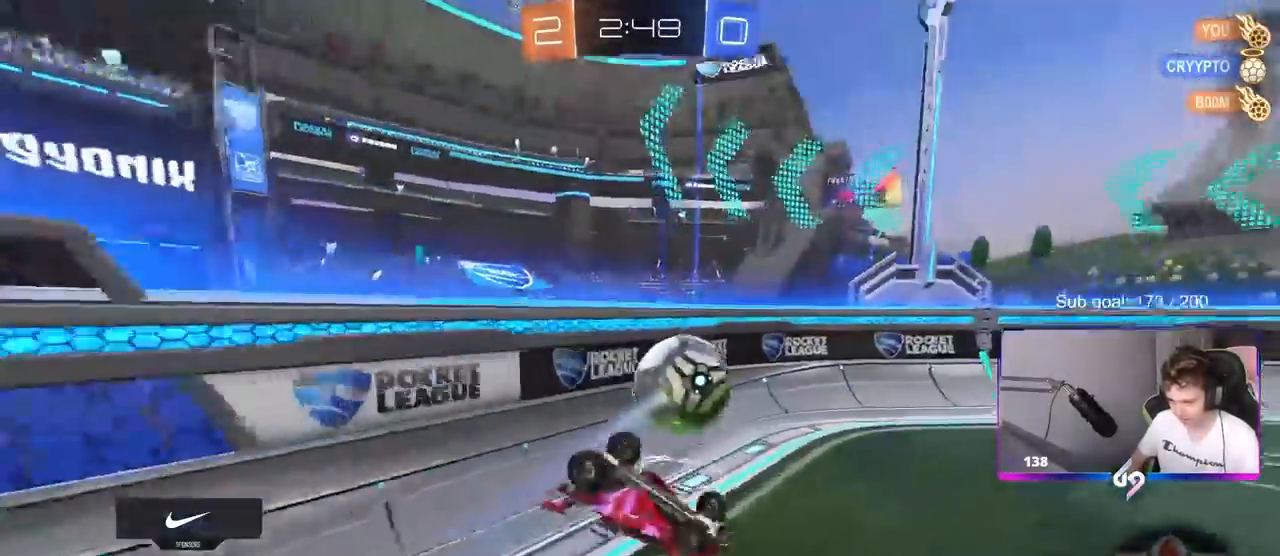
{"keys": ["d", "w"], "mouse": [], "mouse_move": "still", "events": [[100, "s", "down"], [150, "s", "up"], [200, "a", "up"], [200, "shift", "up"], [383, "d", "down"], [433, "w", "down"]]}
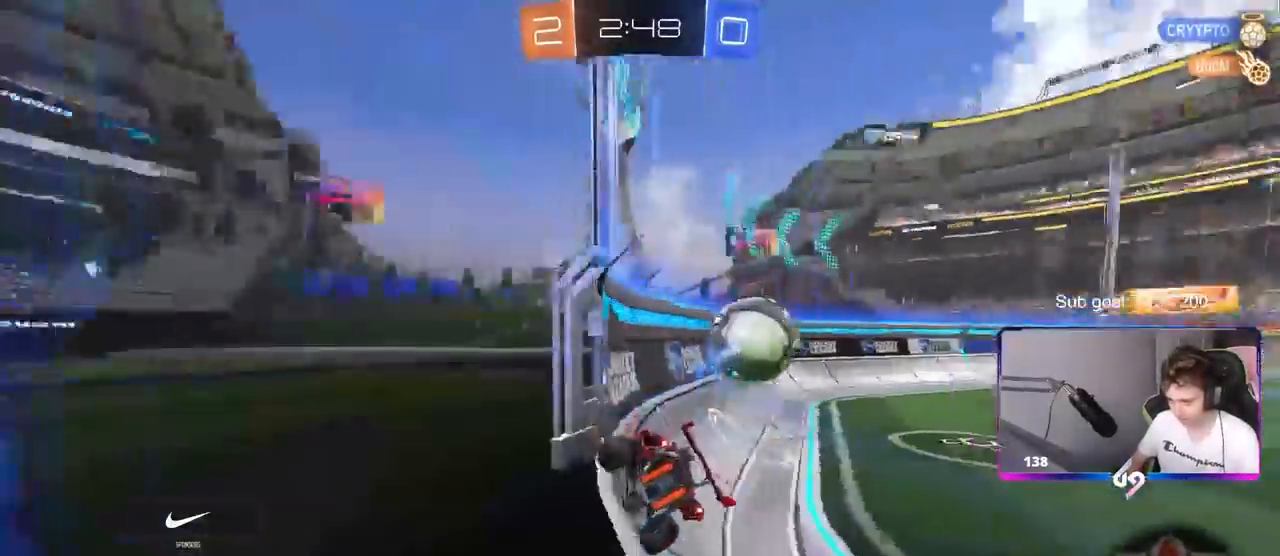
{"keys": ["d", "w"], "mouse": ["left"], "mouse_move": "still", "events": [[350, "d", "up"], [350, "mouse_left", "down"], [450, "d", "down"]]}
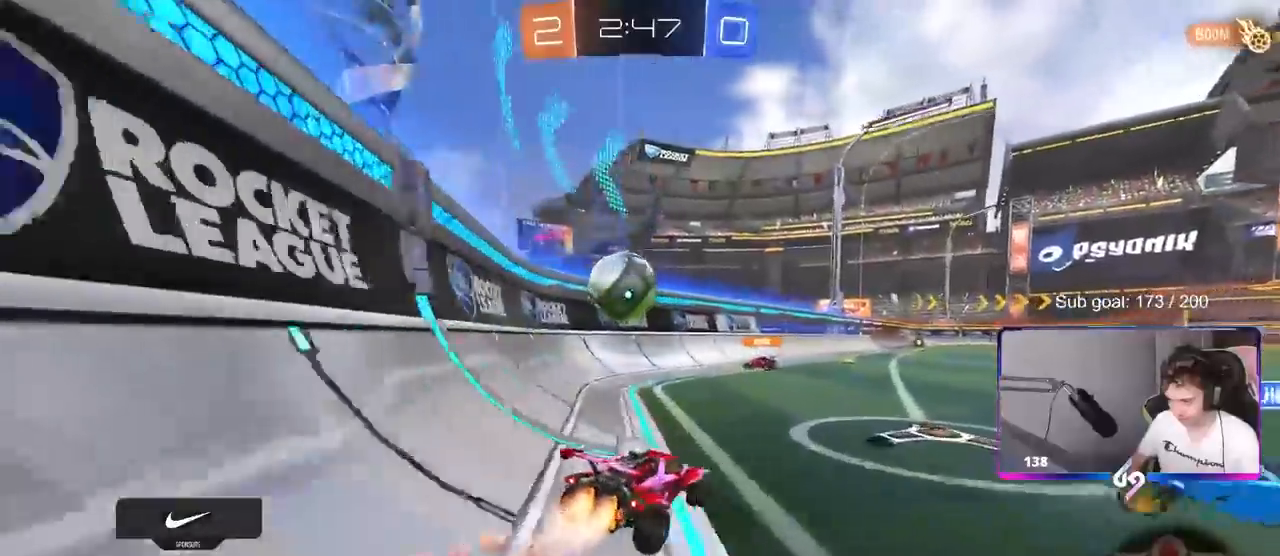
{"keys": ["w"], "mouse": [], "mouse_move": "up", "events": [[50, "d", "up"], [100, "a", "down"], [133, "mouse_right", "down"], [183, "a", "up"], [233, "mouse_right", "up"], [283, "mouse_right", "down"], [417, "mouse_left", "up"], [467, "mouse_right", "up"]]}
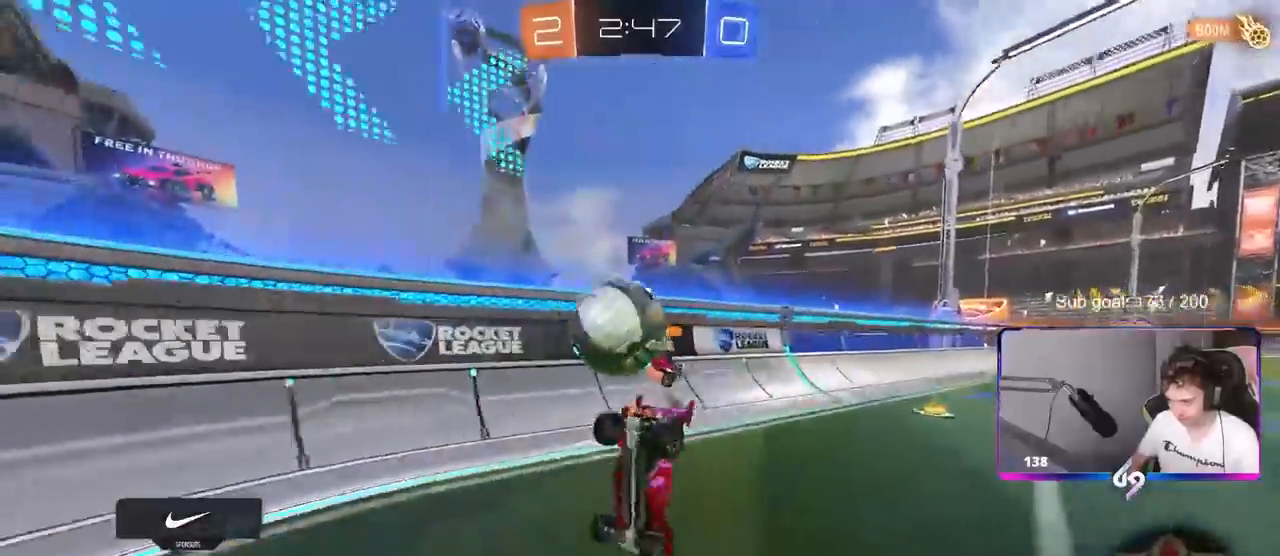
{"keys": ["d"], "mouse": [], "mouse_move": "still", "events": [[233, "d", "down"], [283, "w", "up"], [383, "d", "up"], [467, "d", "down"]]}
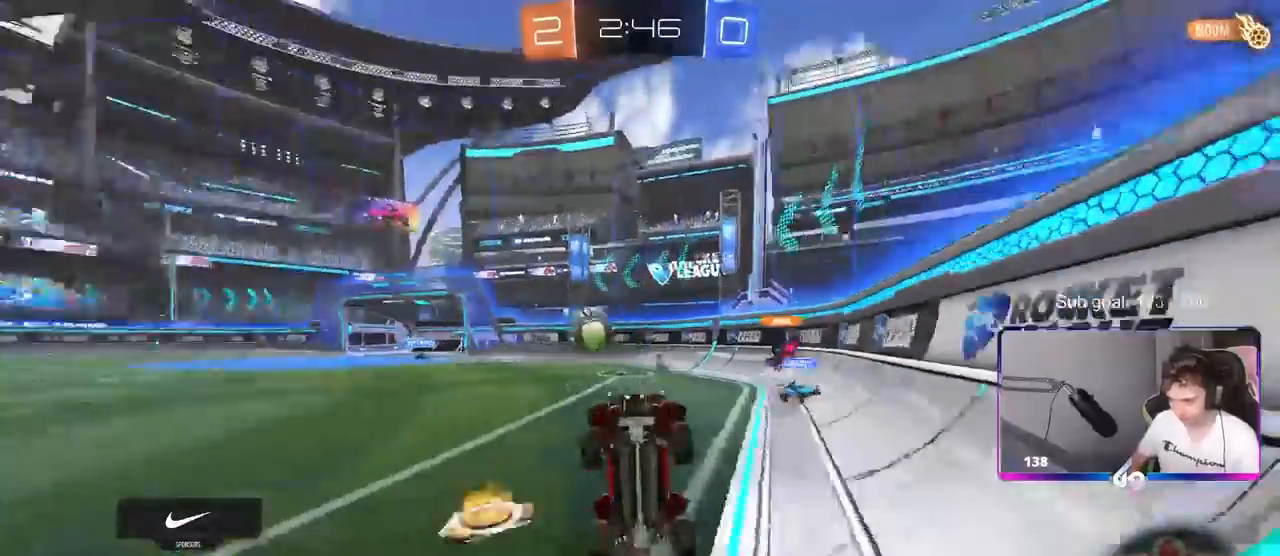
{"keys": ["d", "w"], "mouse": ["left"], "mouse_move": "up", "events": [[117, "d", "up"], [300, "d", "down"], [300, "w", "down"], [500, "mouse_left", "down"]]}
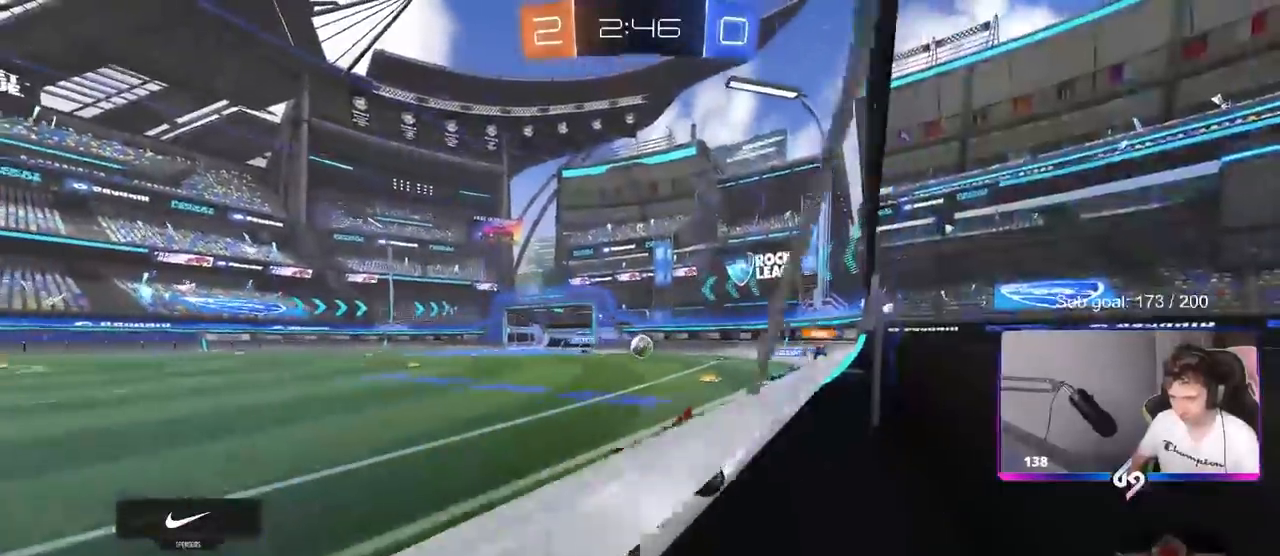
{"keys": ["a", "w"], "mouse": [], "mouse_move": "still", "events": [[233, "d", "up"], [267, "mouse_left", "up"], [317, "a", "down"]]}
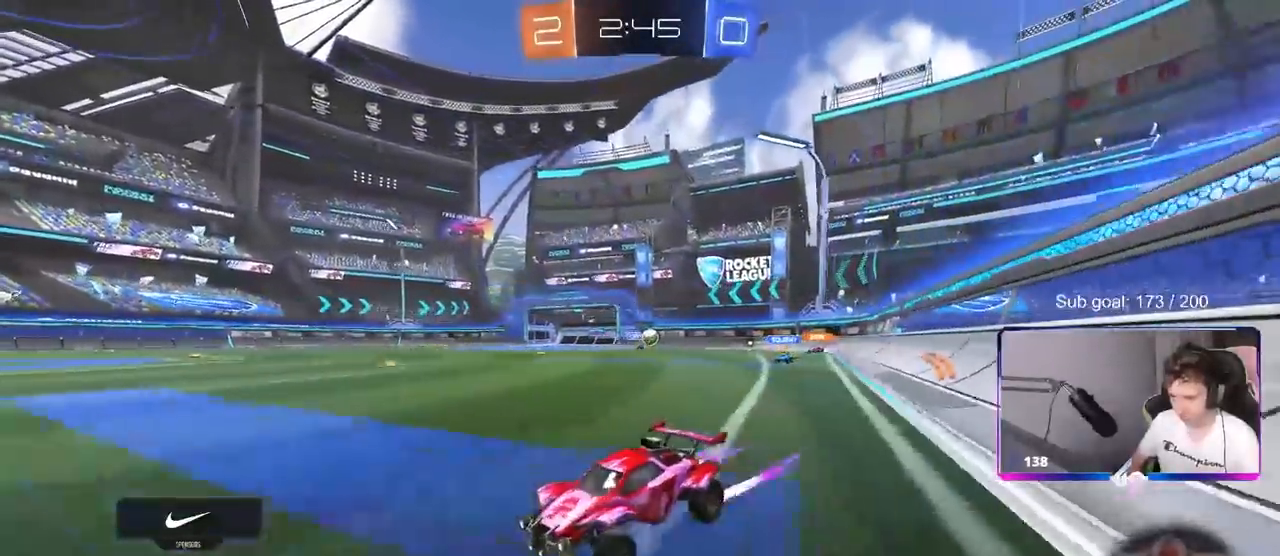
{"keys": ["d", "shift", "w"], "mouse": [], "mouse_move": "still", "events": [[150, "a", "up"], [350, "d", "down"], [433, "shift", "down"]]}
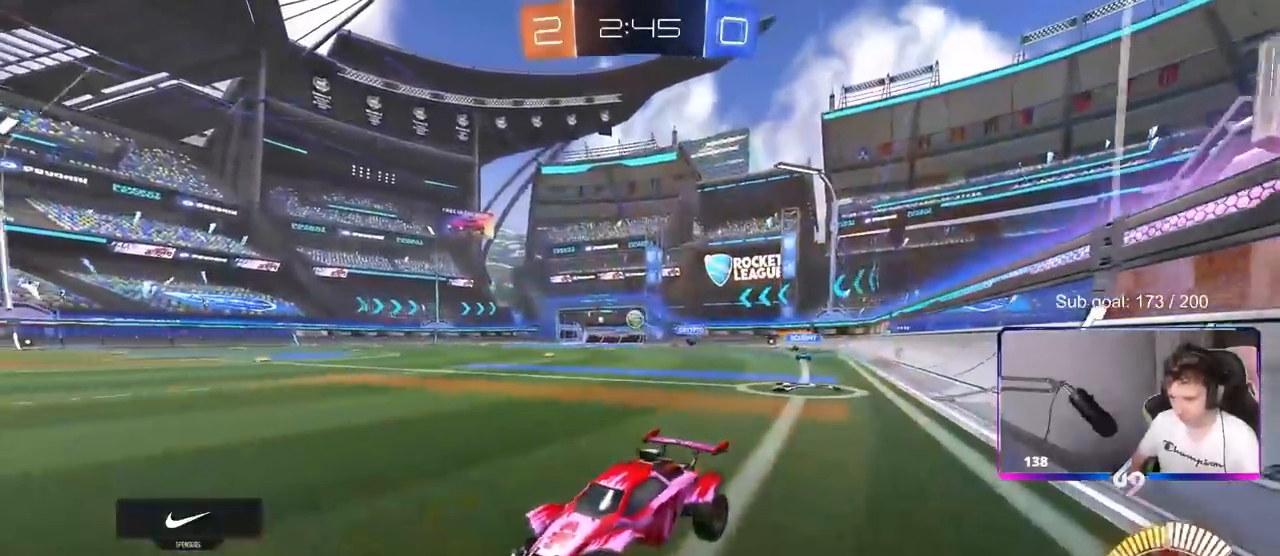
{"keys": ["d", "w"], "mouse": ["left"], "mouse_move": "down", "events": [[67, "shift", "up"], [450, "mouse_left", "down"]]}
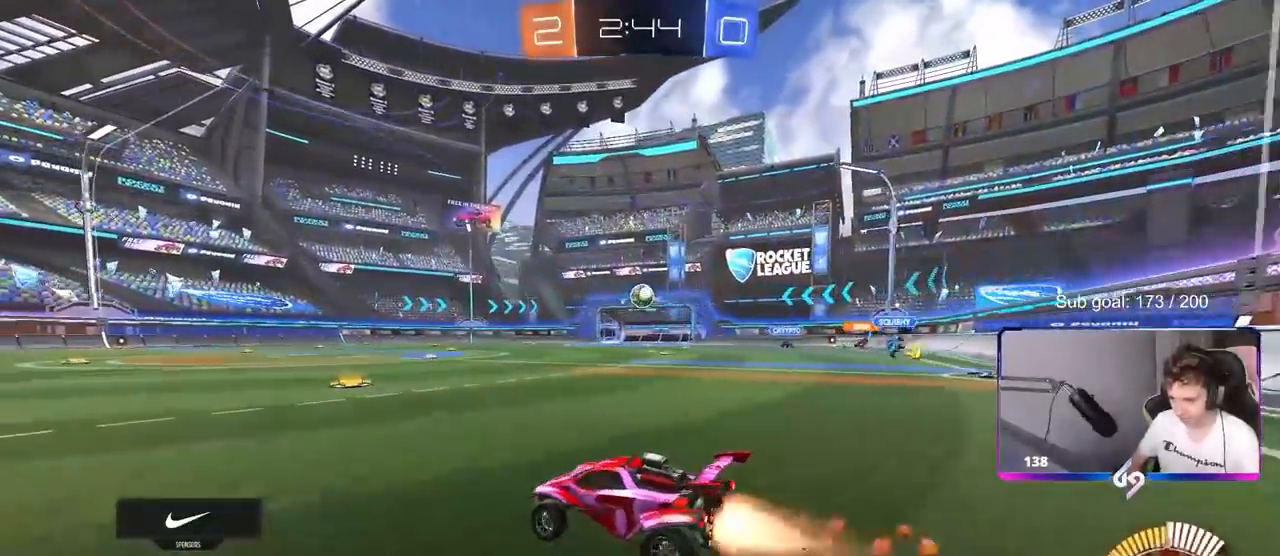
{"keys": [], "mouse": [], "mouse_move": "still", "events": [[83, "mouse_left", "up"], [133, "d", "up"], [133, "mouse_right", "down"], [133, "w", "up"], [183, "mouse_left", "down"], [233, "d", "down"], [233, "s", "down"], [283, "a", "down"], [283, "d", "up"], [317, "a", "up"], [317, "mouse_right", "up"], [367, "s", "up"], [417, "mouse_left", "up"]]}
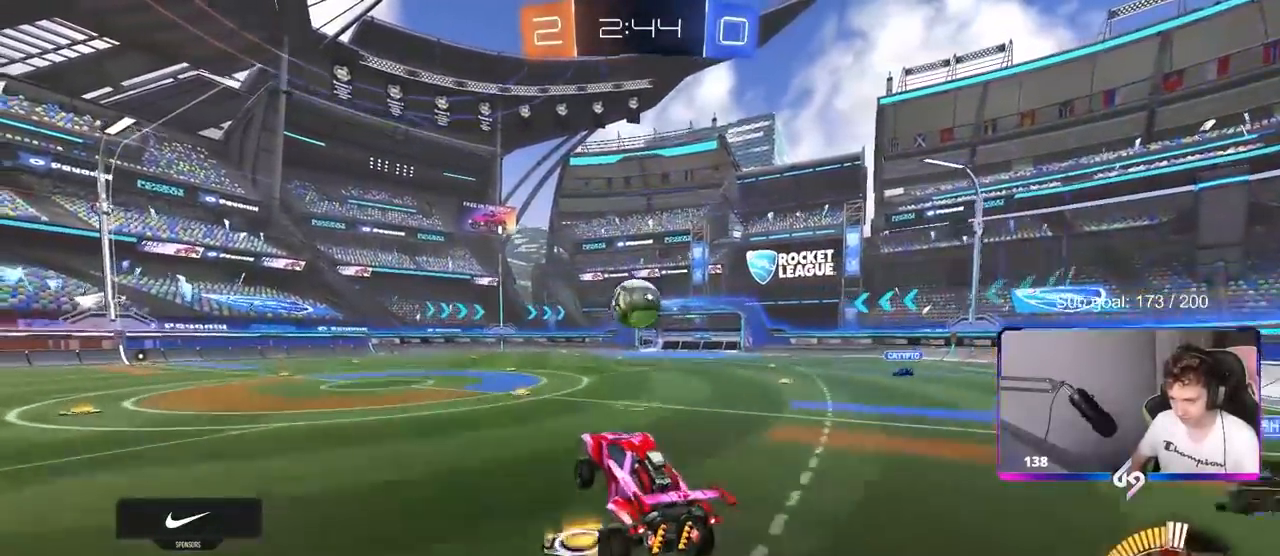
{"keys": ["a", "s", "shift"], "mouse": ["left", "right"], "mouse_move": "still", "events": [[17, "w", "down"], [150, "w", "up"], [233, "a", "down"], [233, "shift", "down"], [283, "mouse_left", "down"], [283, "mouse_right", "down"], [283, "w", "down"], [383, "s", "down"], [383, "w", "up"]]}
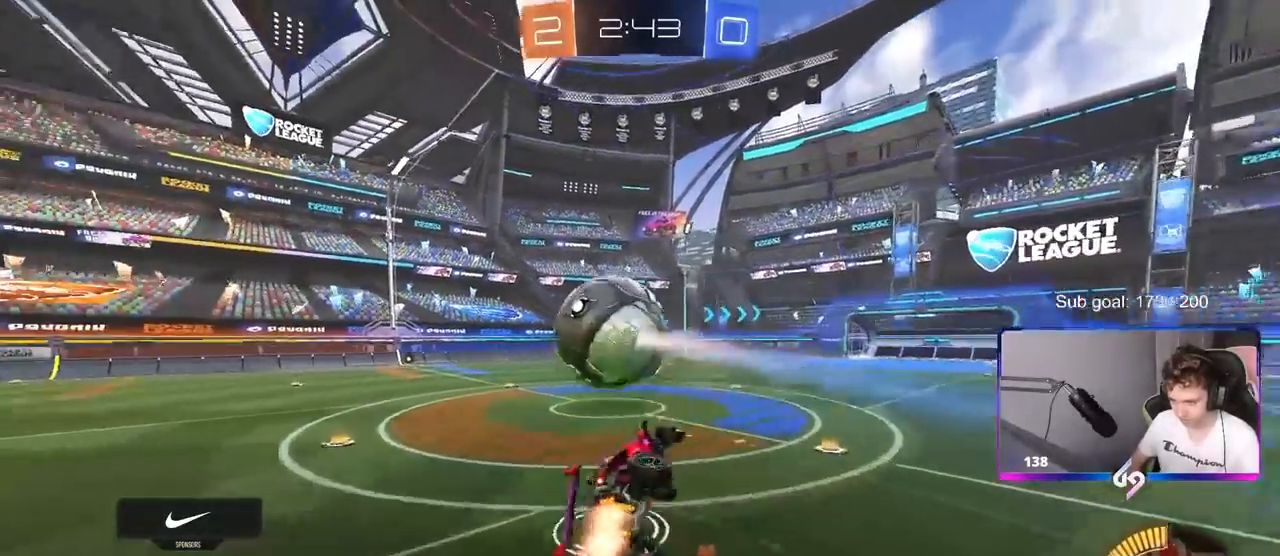
{"keys": ["a", "s", "shift"], "mouse": [], "mouse_move": "still", "events": [[33, "mouse_right", "up"], [317, "mouse_left", "up"], [350, "s", "up"], [450, "s", "down"]]}
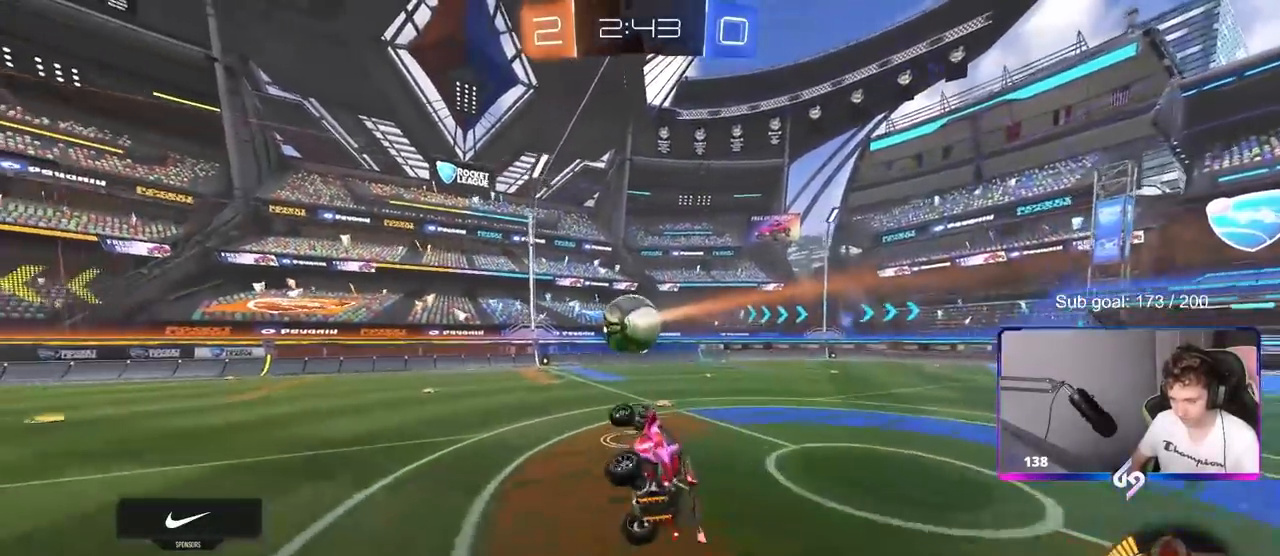
{"keys": [], "mouse": ["left"], "mouse_move": "up", "events": [[133, "s", "up"], [133, "shift", "up"], [183, "a", "up"], [367, "d", "down"], [467, "d", "up"], [467, "mouse_left", "down"]]}
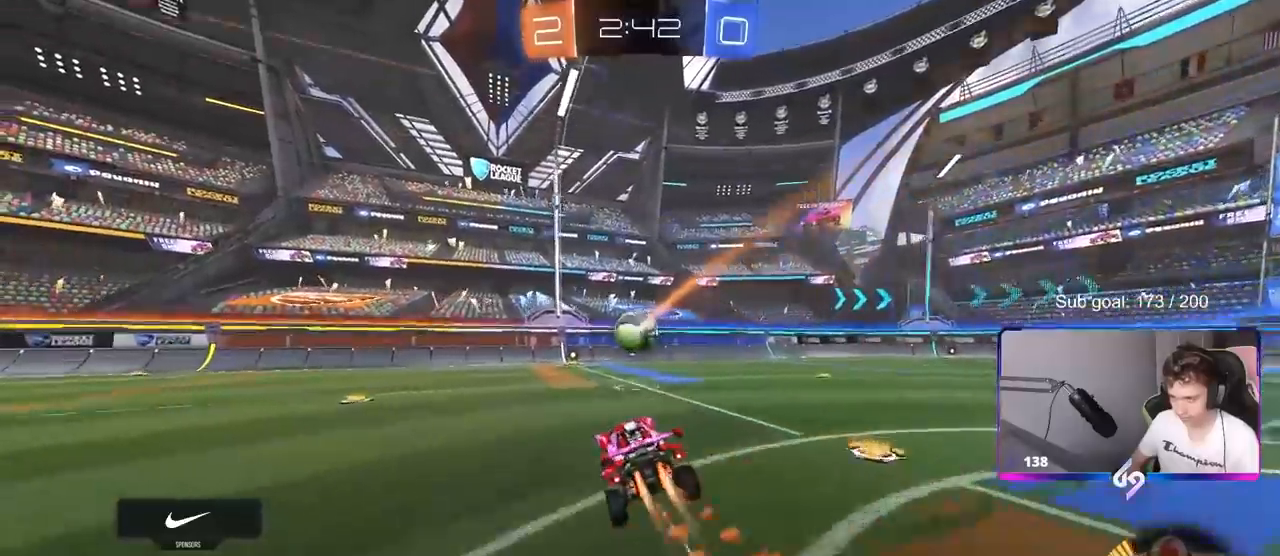
{"keys": ["w"], "mouse": ["left"], "mouse_move": "still", "events": [[150, "mouse_left", "up"], [150, "w", "down"], [250, "mouse_left", "down"], [383, "a", "down"], [433, "a", "up"]]}
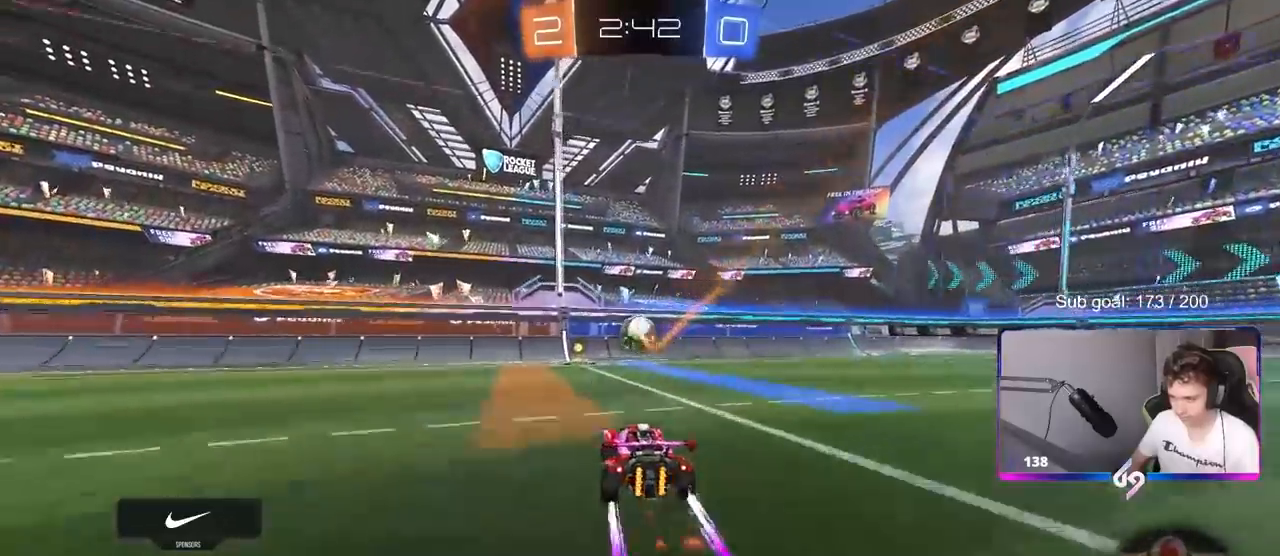
{"keys": ["w"], "mouse": ["left"], "mouse_move": "still", "events": [[33, "mouse_left", "up"], [133, "mouse_left", "down"]]}
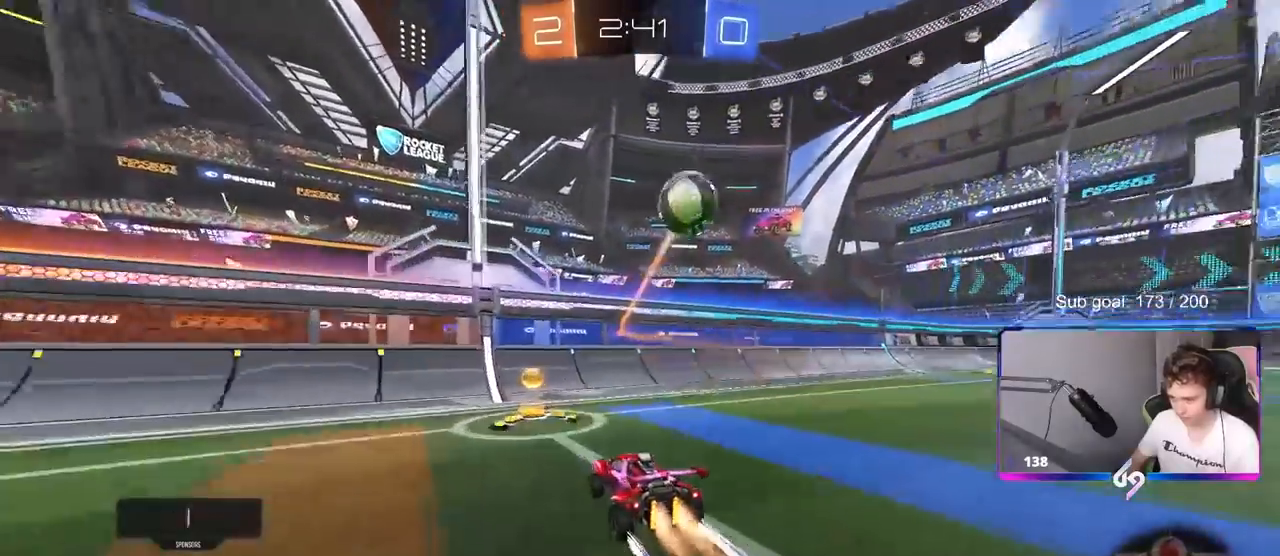
{"keys": ["w"], "mouse": ["left"], "mouse_move": "still", "events": [[83, "mouse_left", "up"], [133, "a", "down"], [183, "a", "up"], [233, "mouse_left", "down"]]}
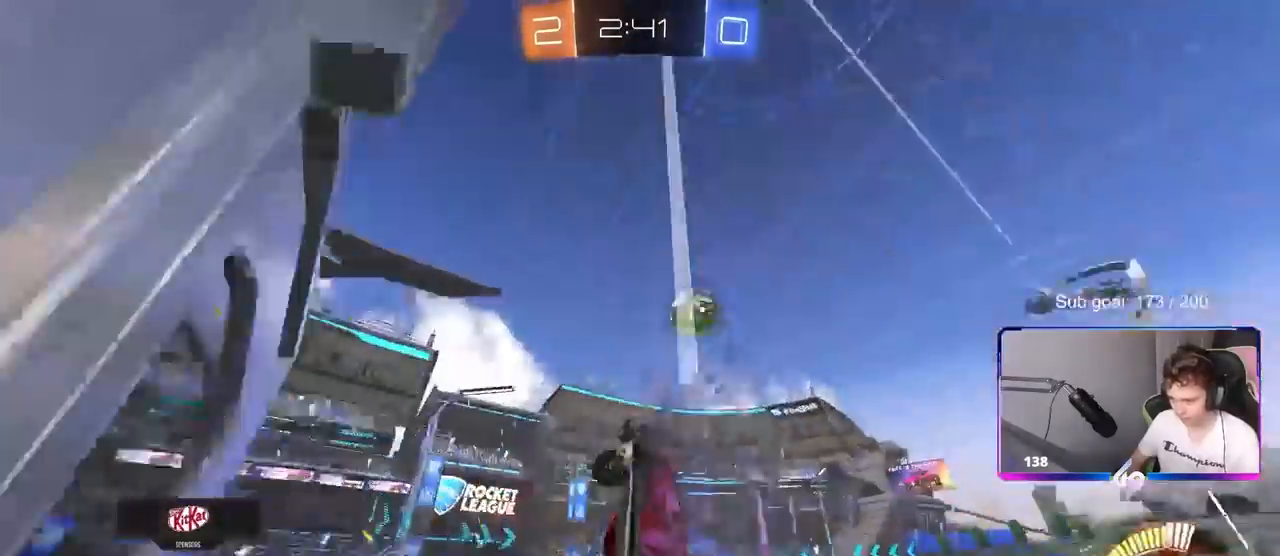
{"keys": ["a", "s"], "mouse": ["left"], "mouse_move": "down", "events": [[100, "d", "down"], [150, "mouse_right", "down"], [150, "w", "up"], [200, "s", "down"], [250, "a", "down"], [383, "d", "up"], [383, "mouse_right", "up"], [383, "s", "up"], [483, "s", "down"]]}